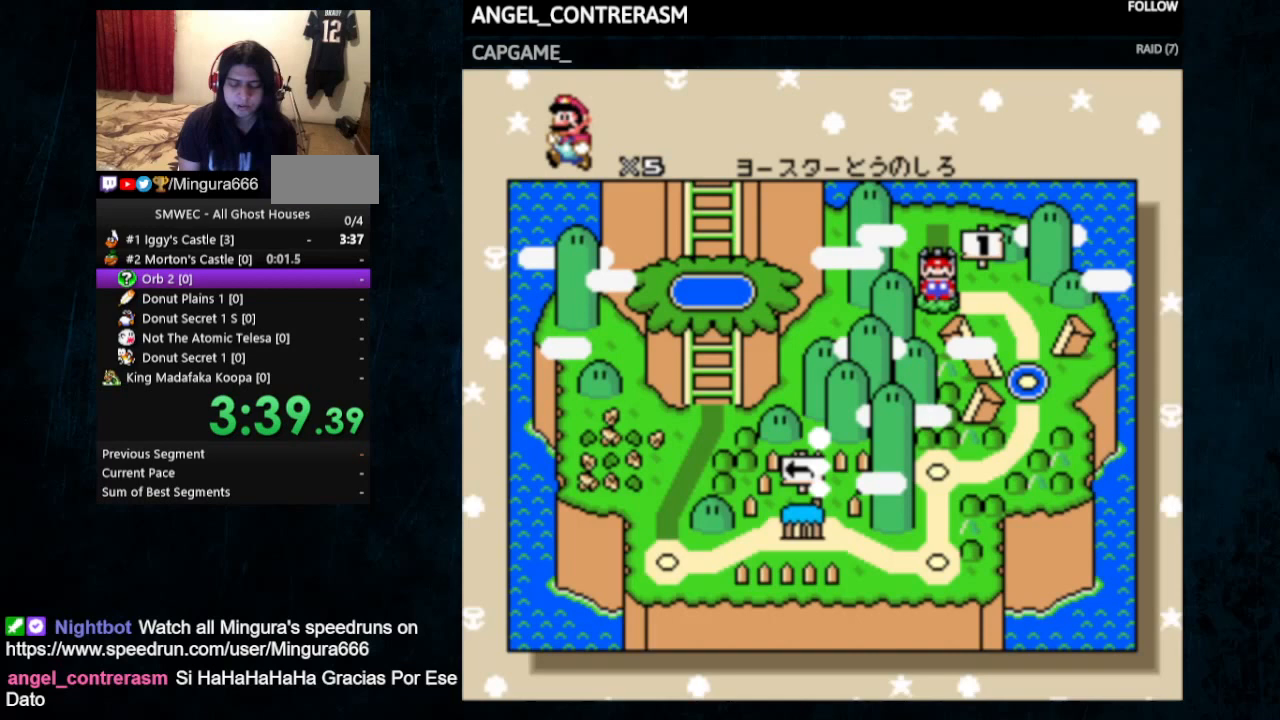
Gameplay with a controller (Nintendo layout); each line is a JSON object with the inputs held at the frame after it. "events" lists button and stick changes between this image and that frame as [ms after this image, input, new state], when the widget could be followed in between. Not read: L1 L3 R1 R3.
{"buttons": [], "events": []}
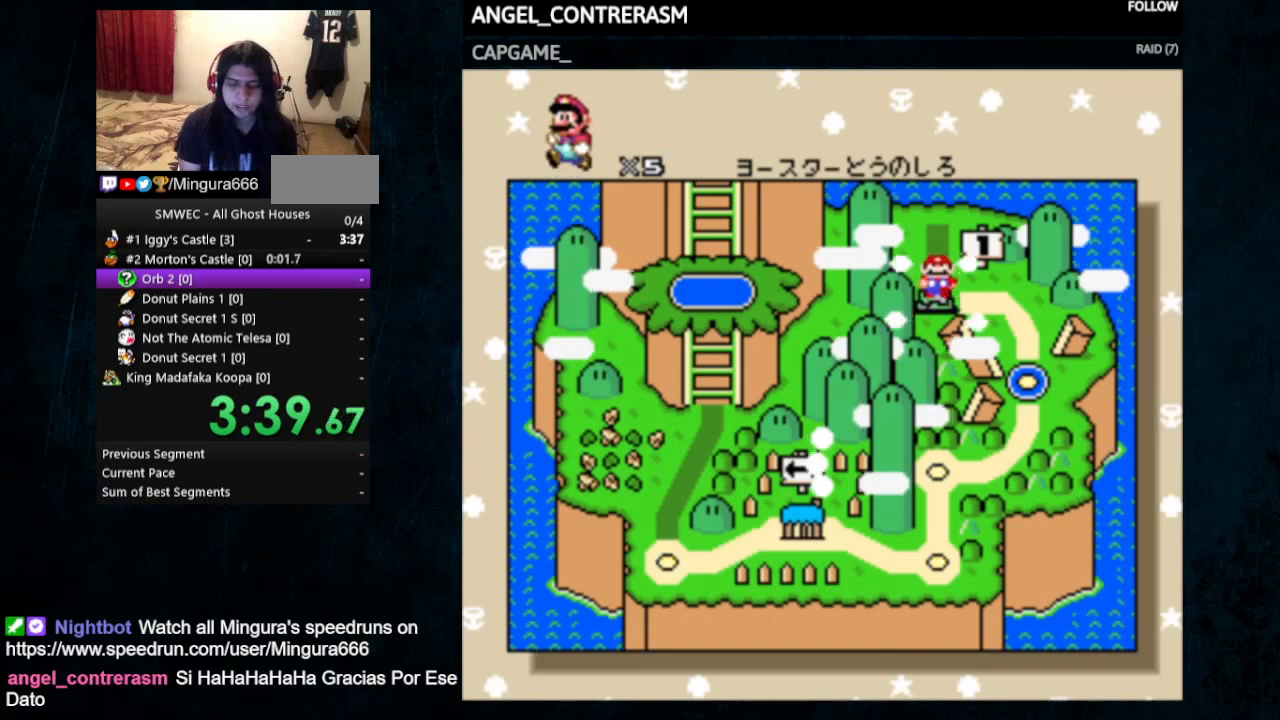
{"buttons": [], "events": []}
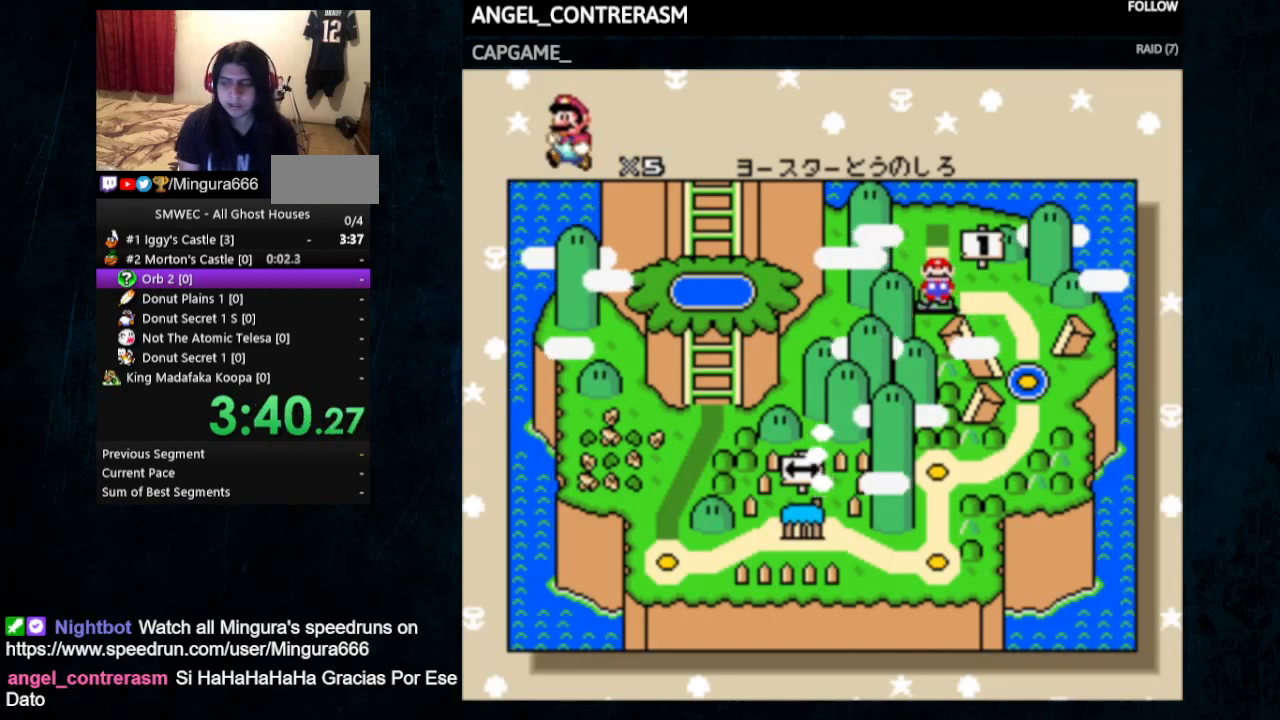
{"buttons": [], "events": []}
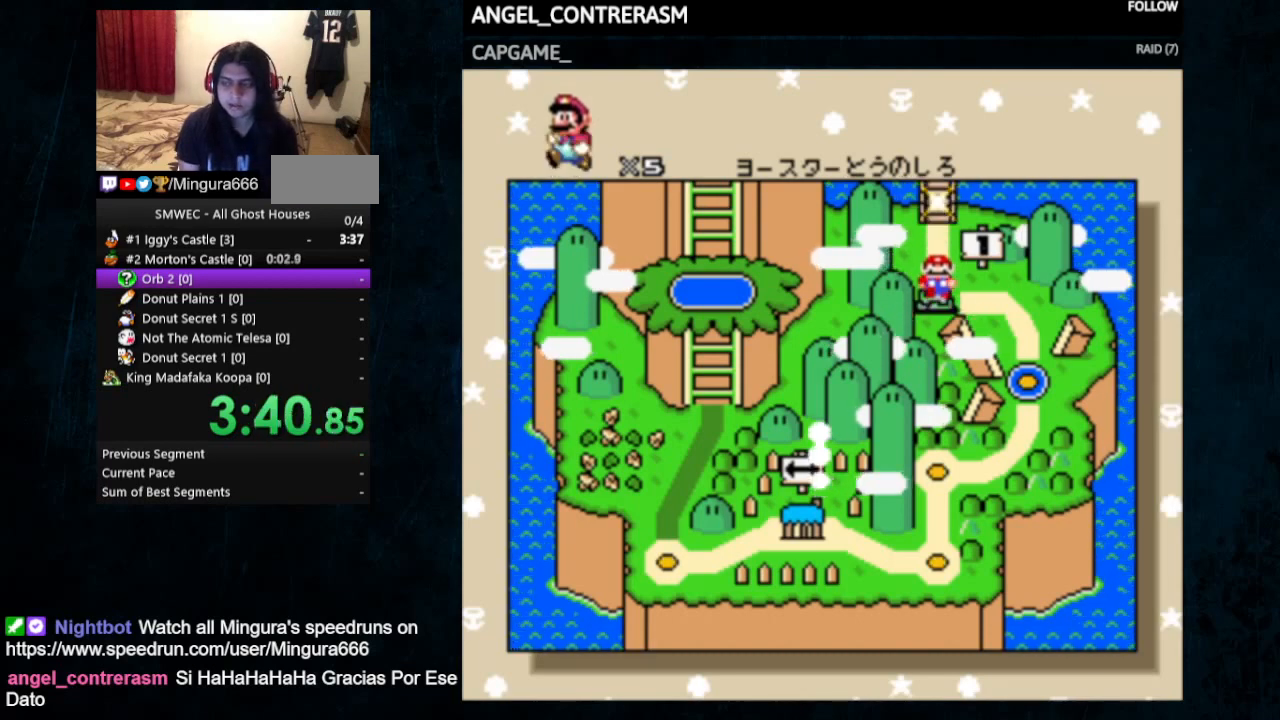
{"buttons": [], "events": []}
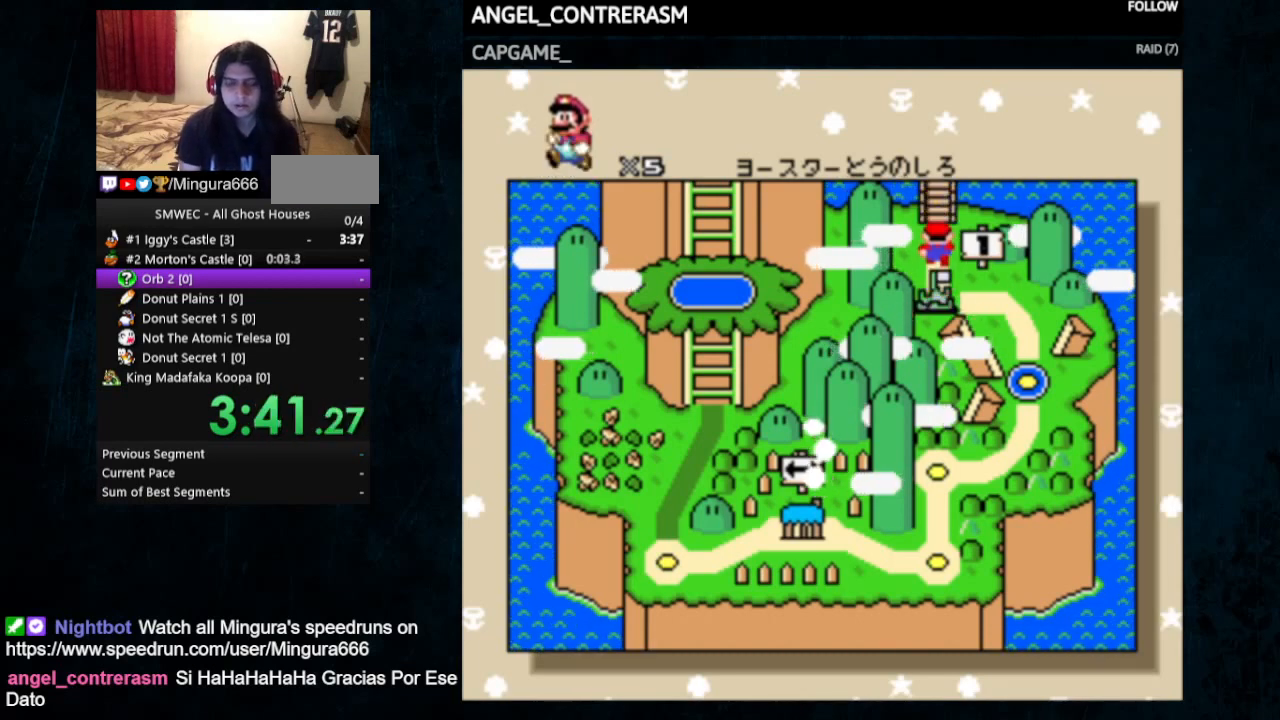
{"buttons": ["DPAD_DOWN"], "events": [[367, "DPAD_DOWN", "down"]]}
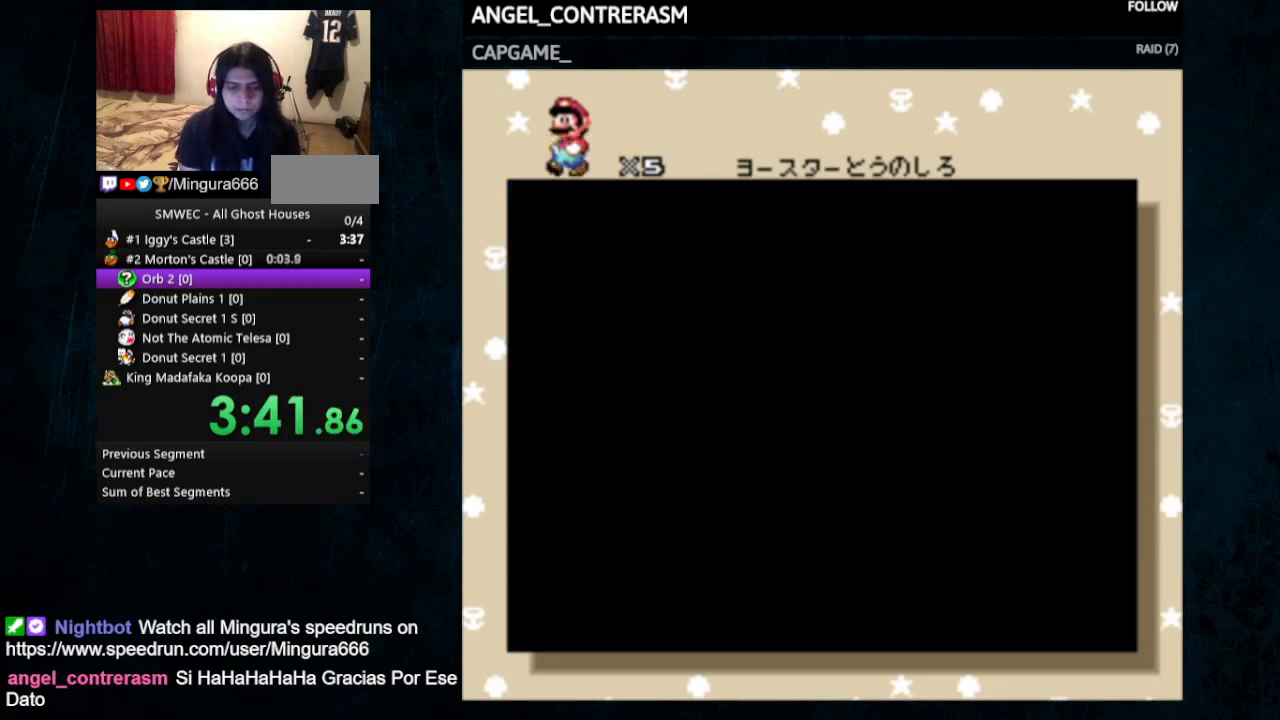
{"buttons": ["DPAD_DOWN"], "events": []}
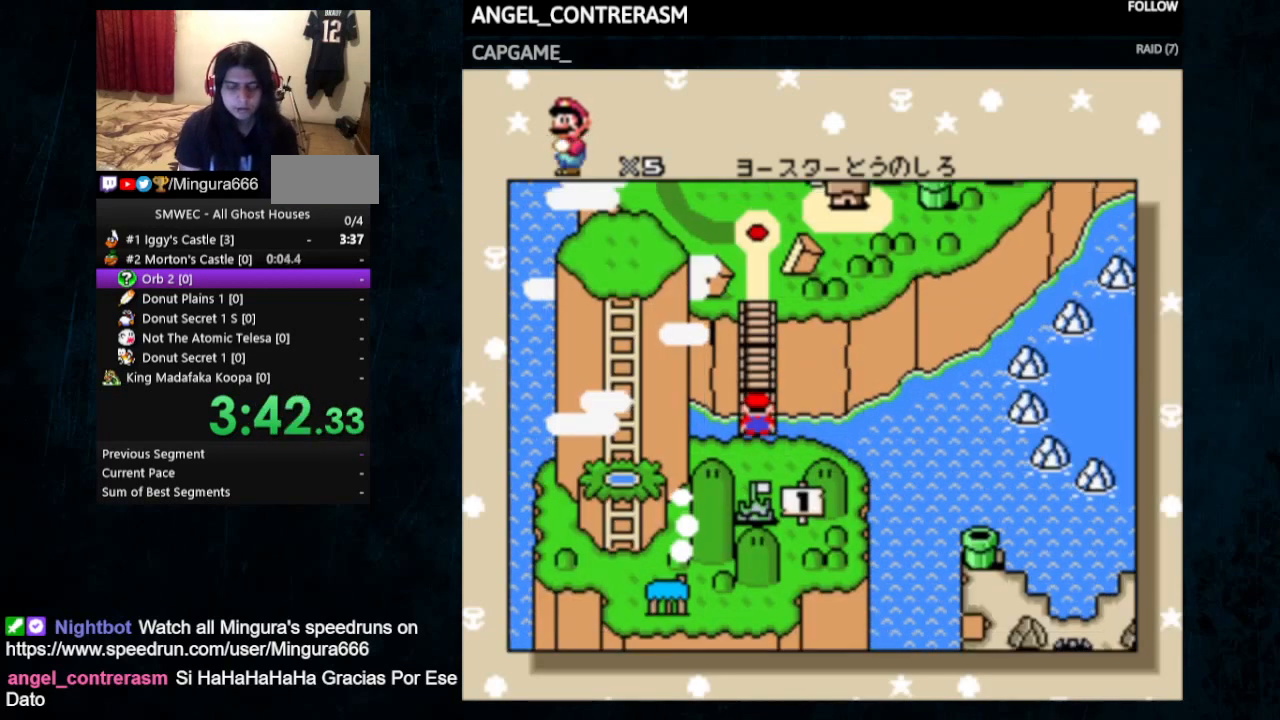
{"buttons": ["DPAD_DOWN"], "events": [[33, "DPAD_DOWN", "up"], [100, "DPAD_DOWN", "down"], [233, "DPAD_DOWN", "up"], [400, "DPAD_DOWN", "down"], [467, "DPAD_DOWN", "up"], [500, "DPAD_DOWN", "down"]]}
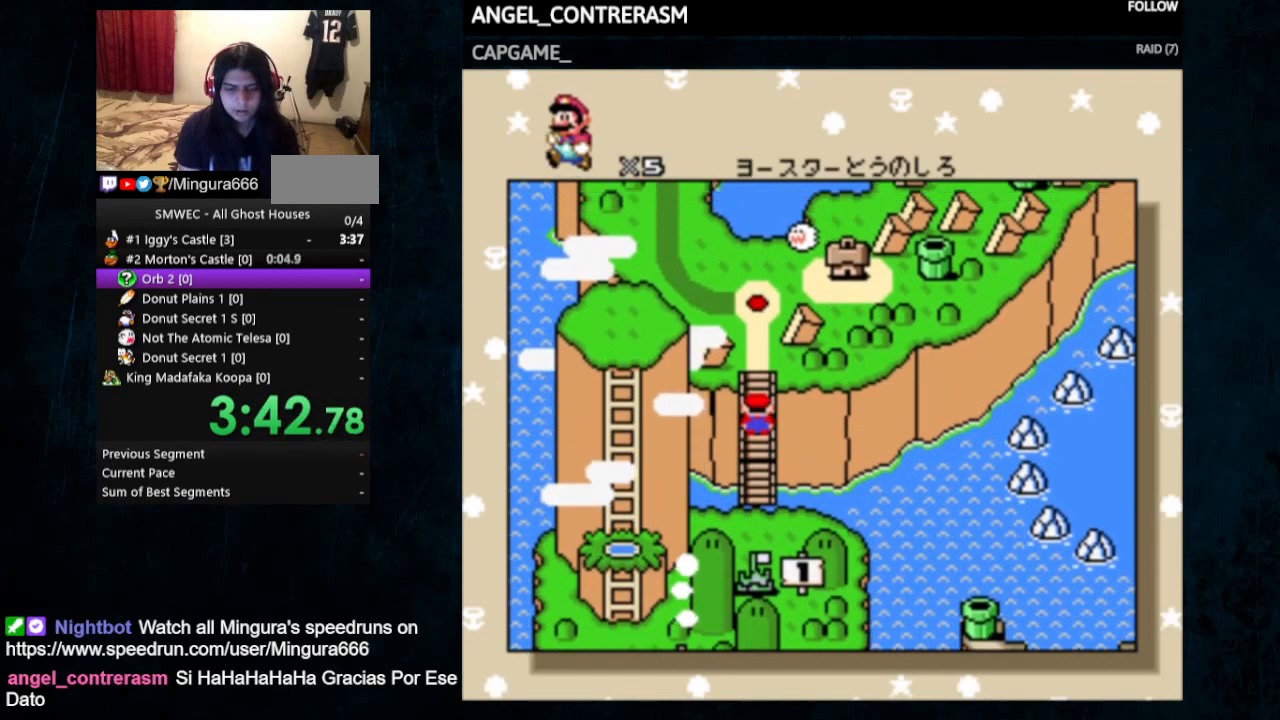
{"buttons": ["A"], "events": [[100, "DPAD_DOWN", "up"], [167, "DPAD_DOWN", "down"], [233, "DPAD_DOWN", "up"], [300, "B", "down"], [367, "A", "down"], [400, "B", "up"], [433, "A", "up"], [467, "A", "down"]]}
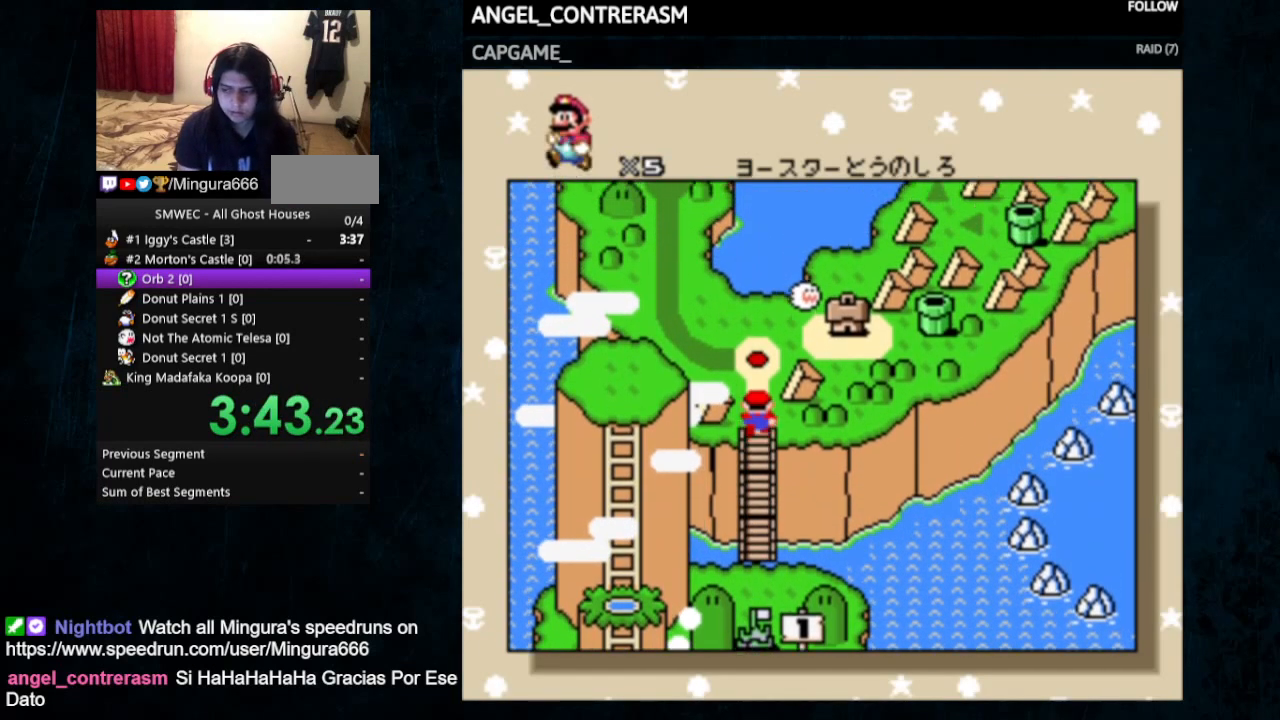
{"buttons": [], "events": [[67, "A", "up"], [167, "A", "down"], [200, "B", "down"], [267, "A", "up"], [267, "B", "up"], [333, "A", "down"], [367, "B", "down"], [400, "B", "up"], [433, "A", "up"]]}
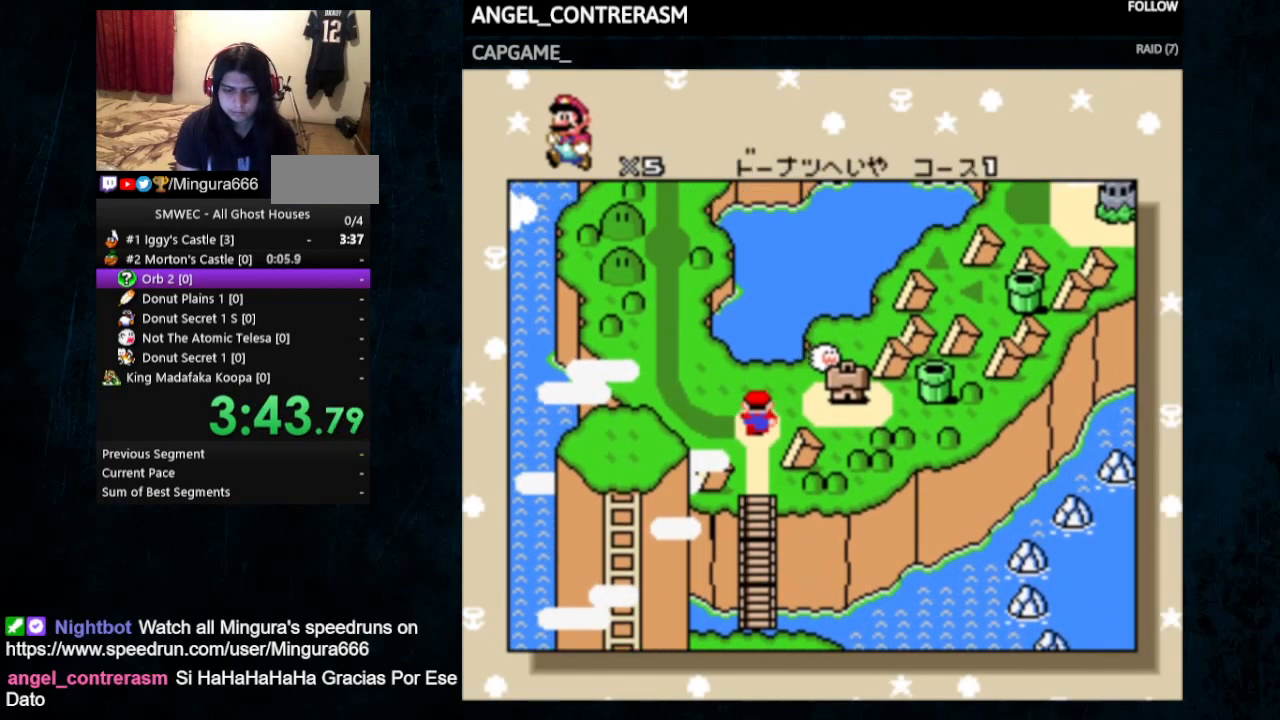
{"buttons": [], "events": [[67, "A", "down"], [67, "B", "down"], [133, "B", "up"], [200, "A", "up"], [233, "A", "down"], [233, "B", "down"], [500, "A", "up"], [500, "B", "up"]]}
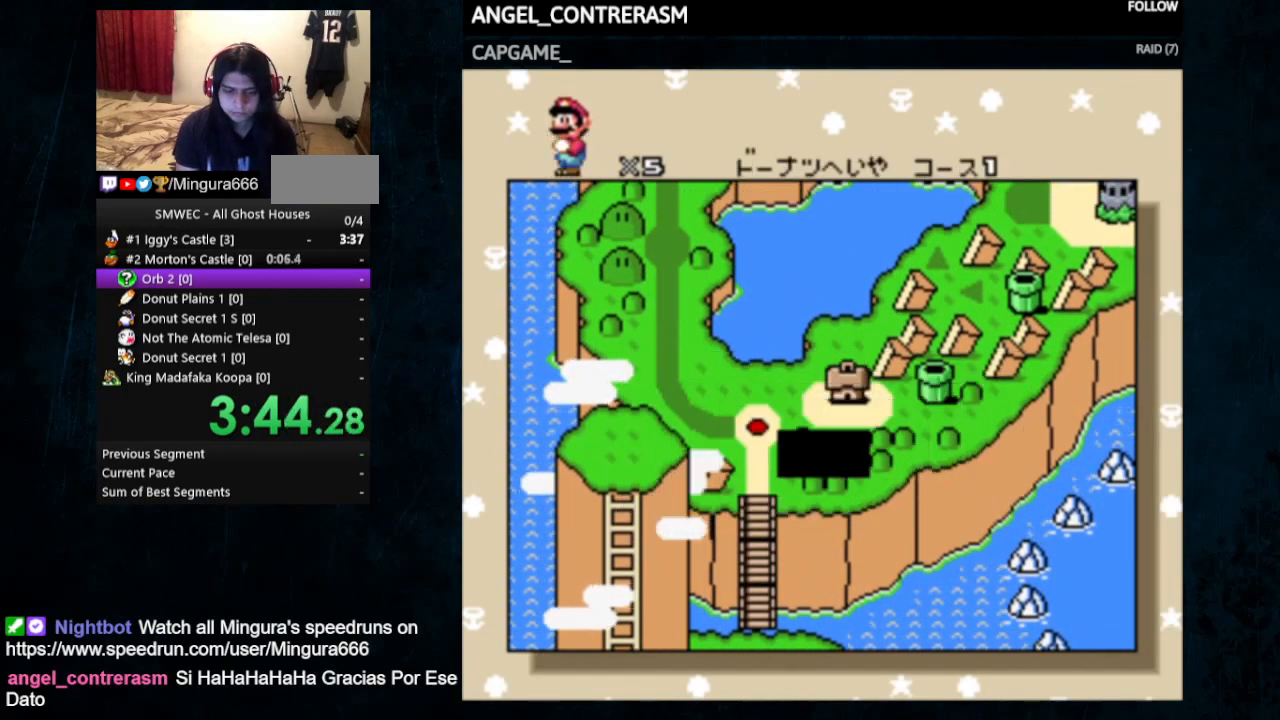
{"buttons": ["DPAD_DOWN"], "events": [[133, "DPAD_DOWN", "down"], [167, "DPAD_DOWN", "up"], [200, "DPAD_DOWN", "down"]]}
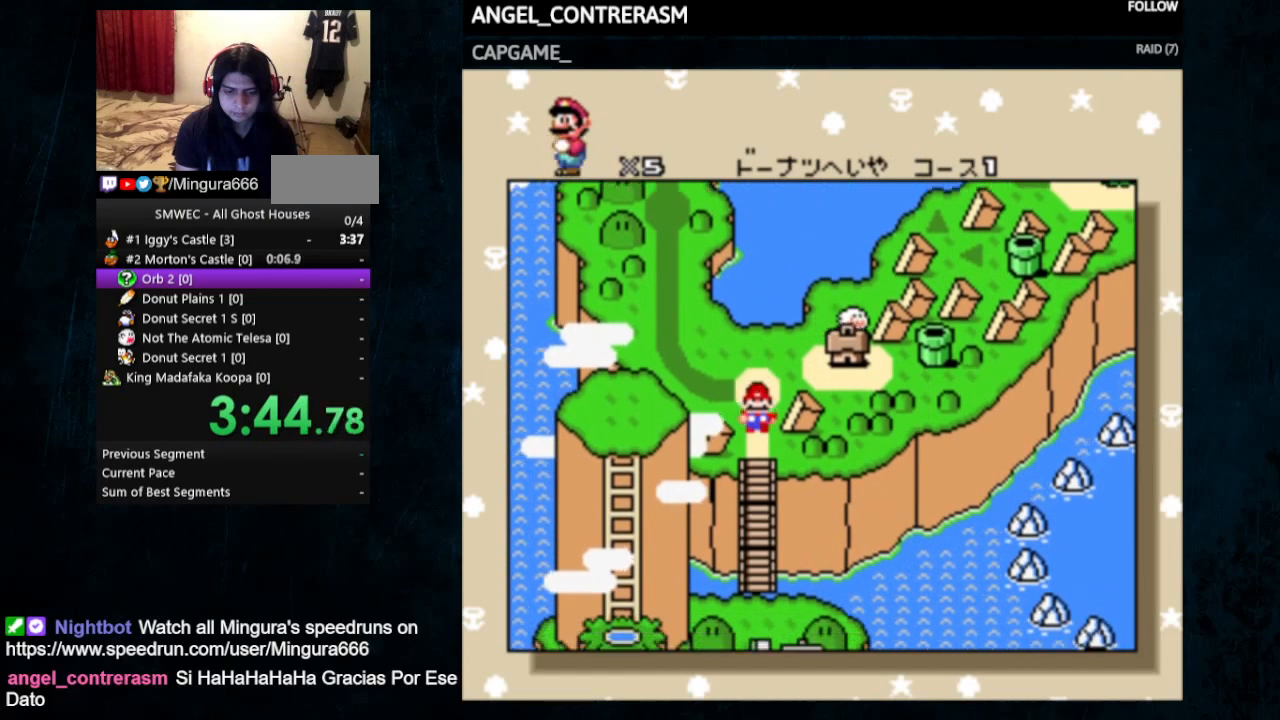
{"buttons": [], "events": [[133, "DPAD_DOWN", "up"], [200, "DPAD_DOWN", "down"], [467, "DPAD_DOWN", "up"]]}
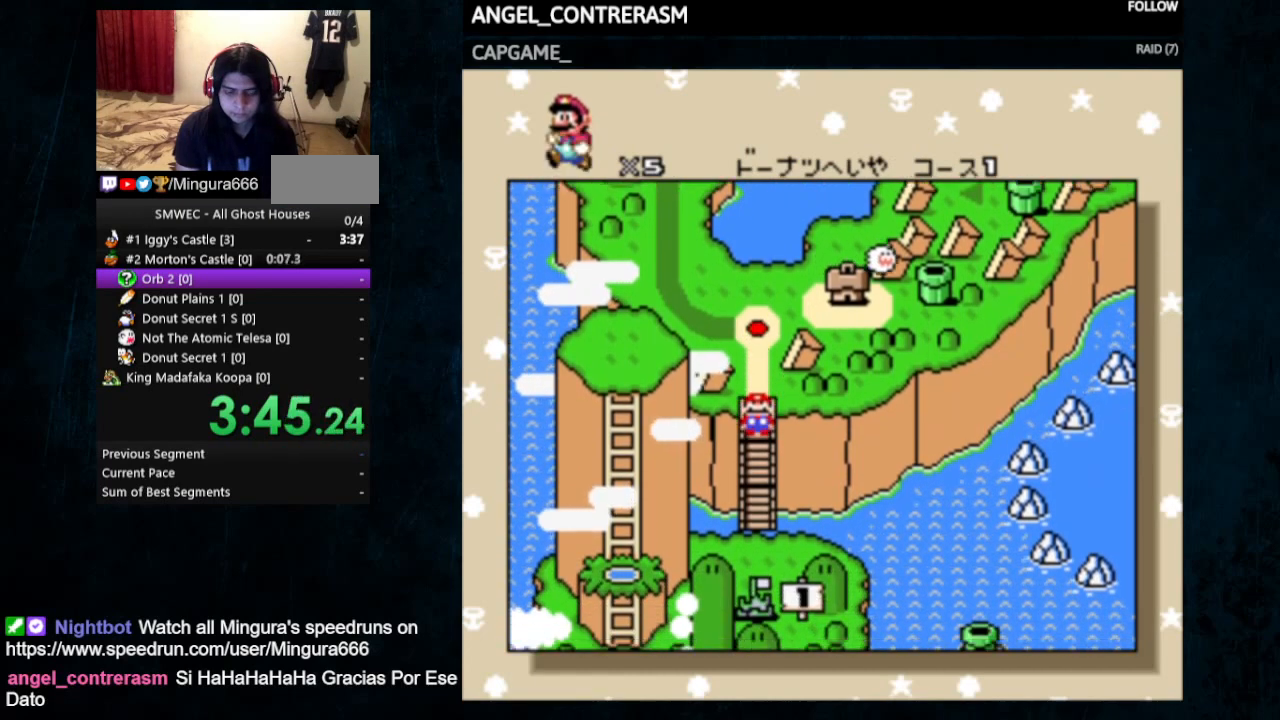
{"buttons": [], "events": [[67, "DPAD_DOWN", "down"], [133, "DPAD_DOWN", "up"], [367, "DPAD_DOWN", "down"], [467, "DPAD_DOWN", "up"]]}
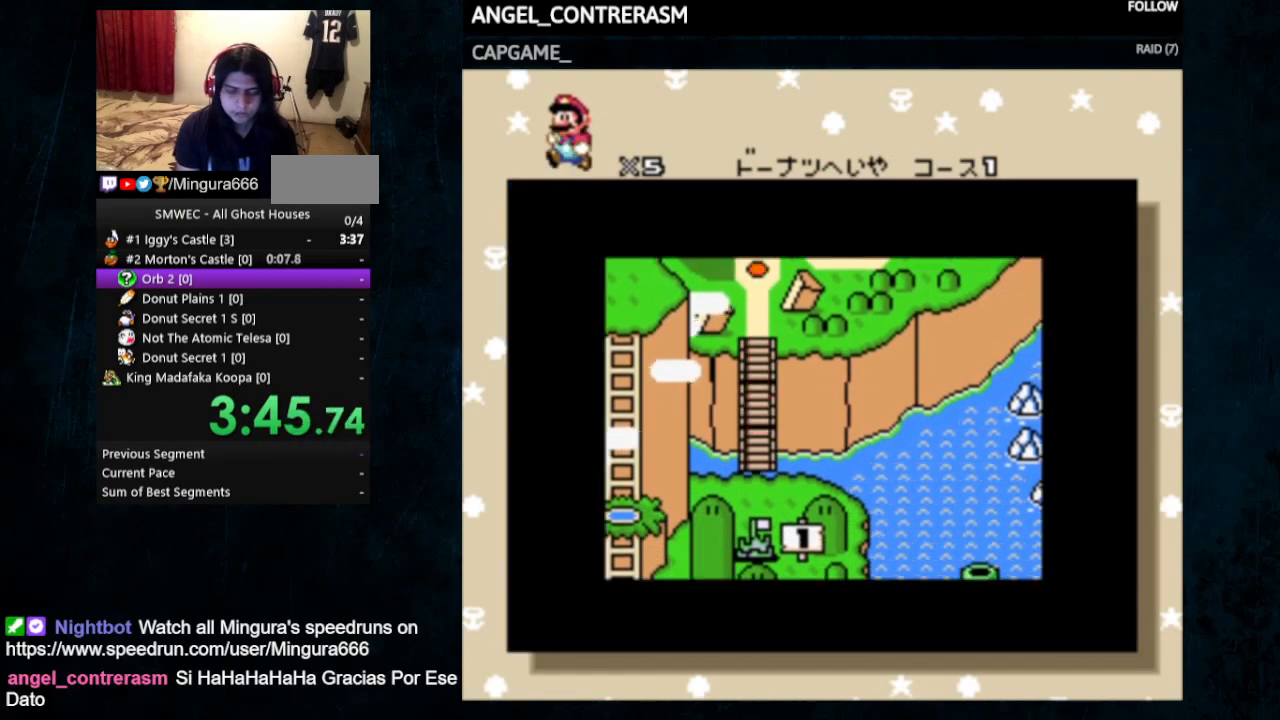
{"buttons": [], "events": [[333, "DPAD_RIGHT", "down"], [433, "DPAD_RIGHT", "up"]]}
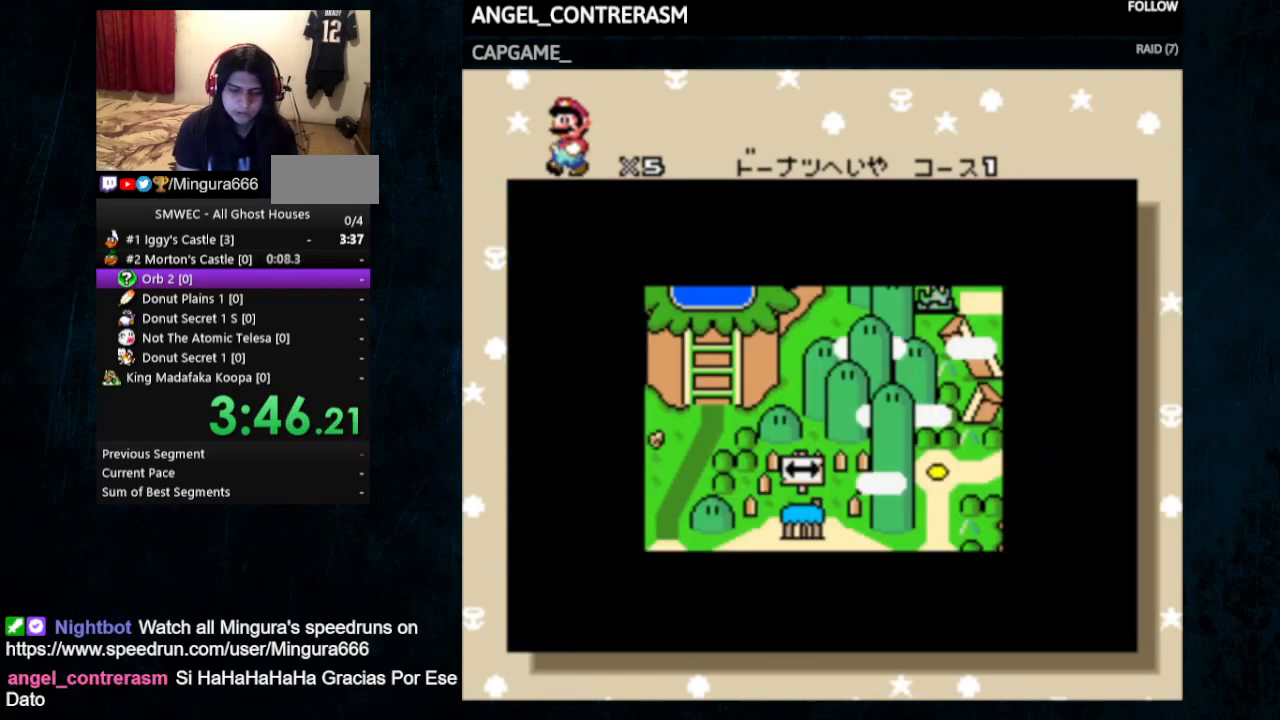
{"buttons": ["DPAD_RIGHT"], "events": [[67, "DPAD_RIGHT", "down"], [367, "DPAD_RIGHT", "up"], [500, "DPAD_RIGHT", "down"]]}
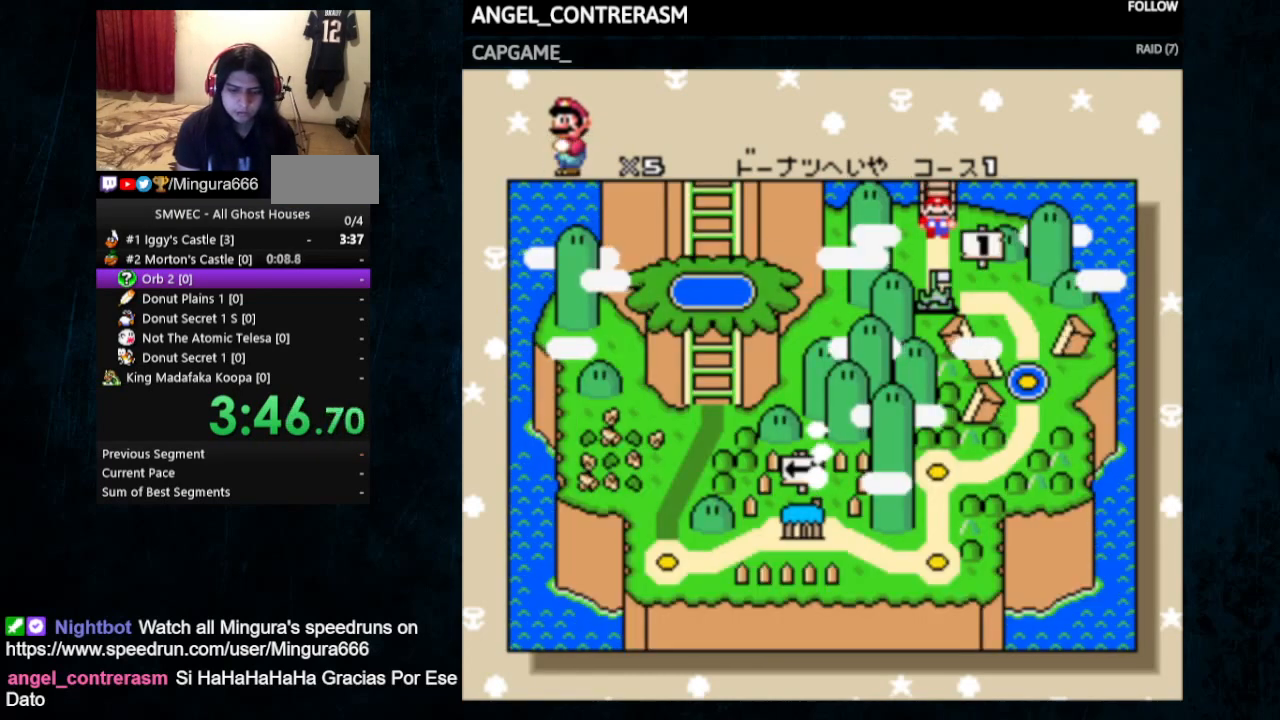
{"buttons": ["DPAD_RIGHT"], "events": [[333, "DPAD_RIGHT", "up"], [400, "DPAD_RIGHT", "down"]]}
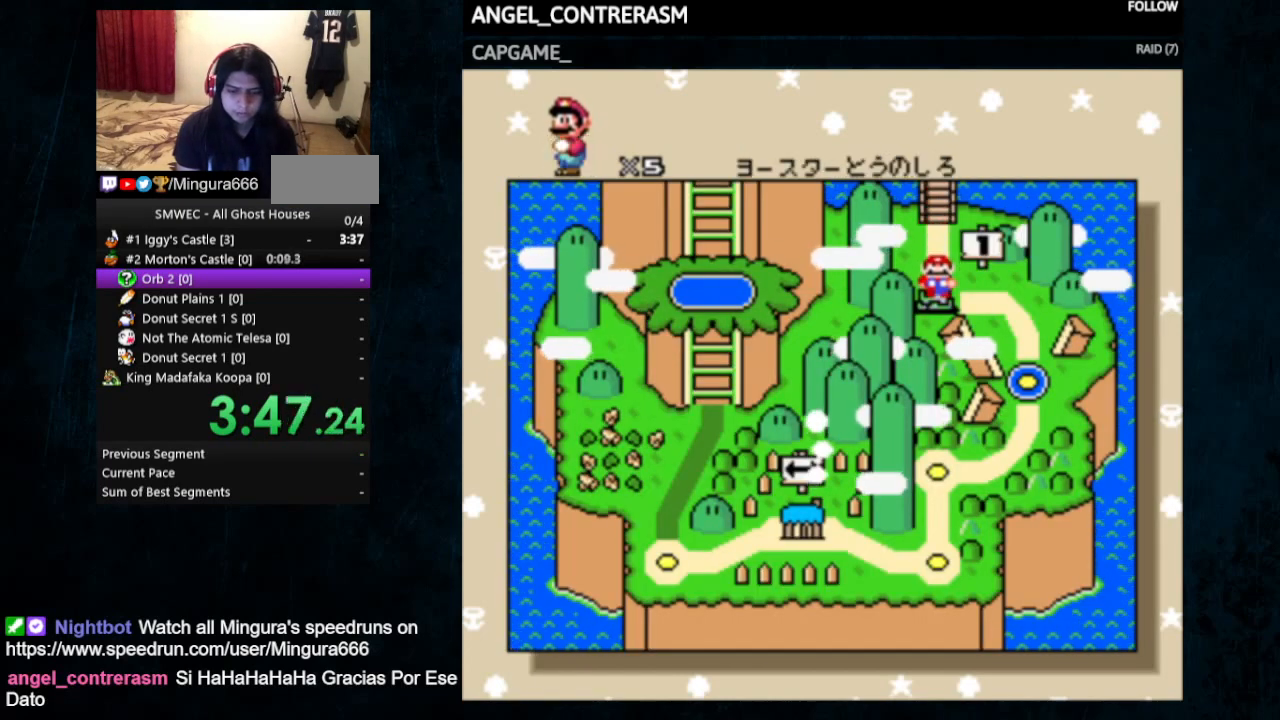
{"buttons": ["DPAD_DOWN"], "events": [[167, "DPAD_RIGHT", "up"], [267, "DPAD_DOWN", "down"]]}
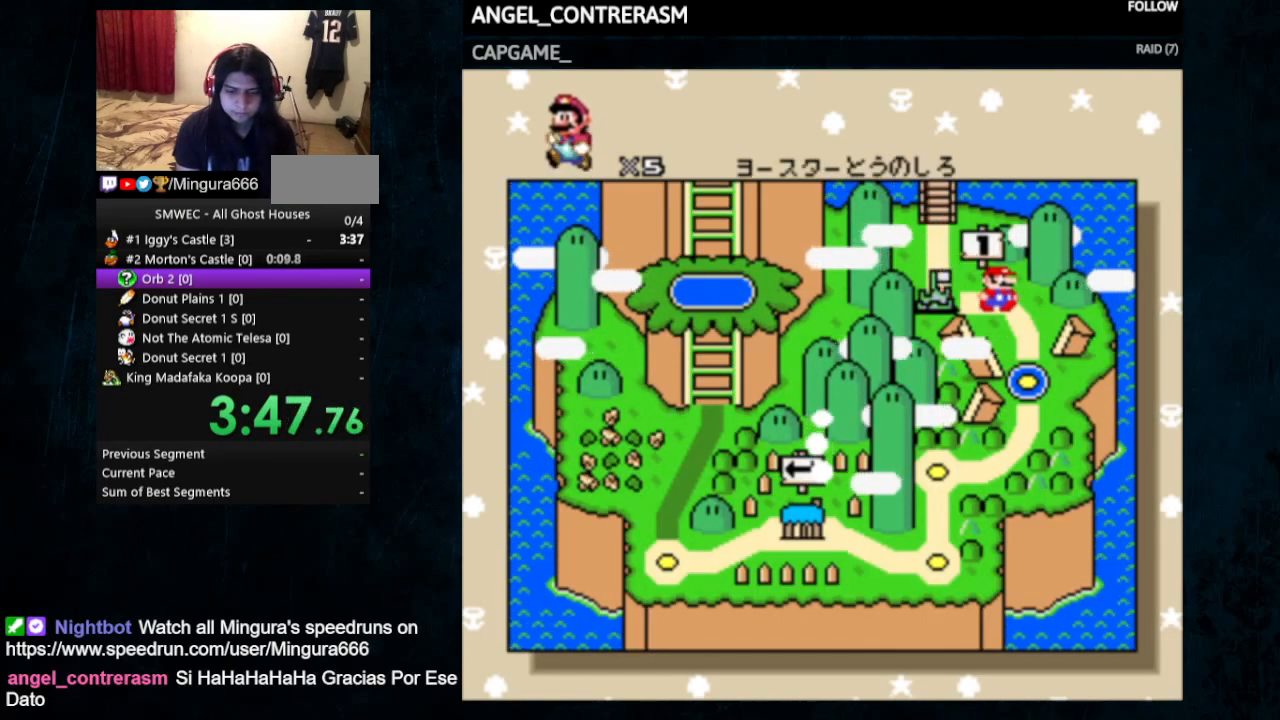
{"buttons": ["DPAD_DOWN"], "events": [[200, "DPAD_DOWN", "up"], [367, "DPAD_DOWN", "down"]]}
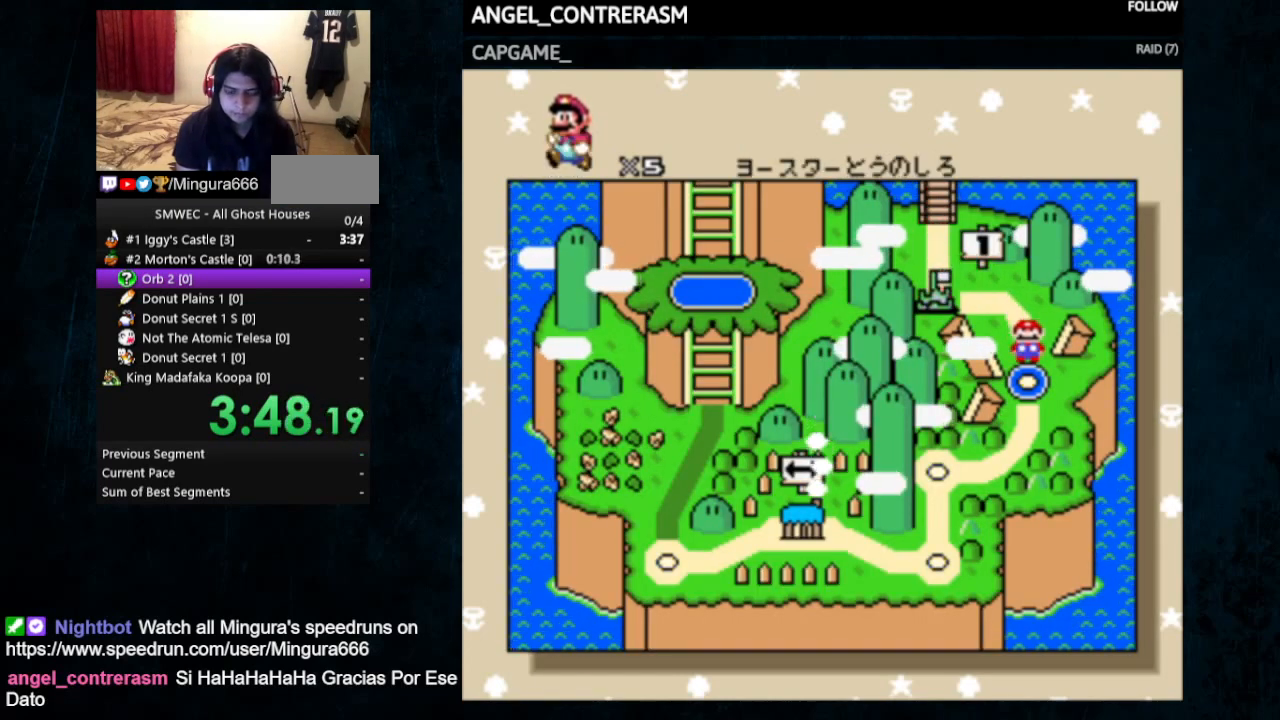
{"buttons": ["DPAD_DOWN"], "events": [[67, "DPAD_DOWN", "up"], [133, "DPAD_DOWN", "down"]]}
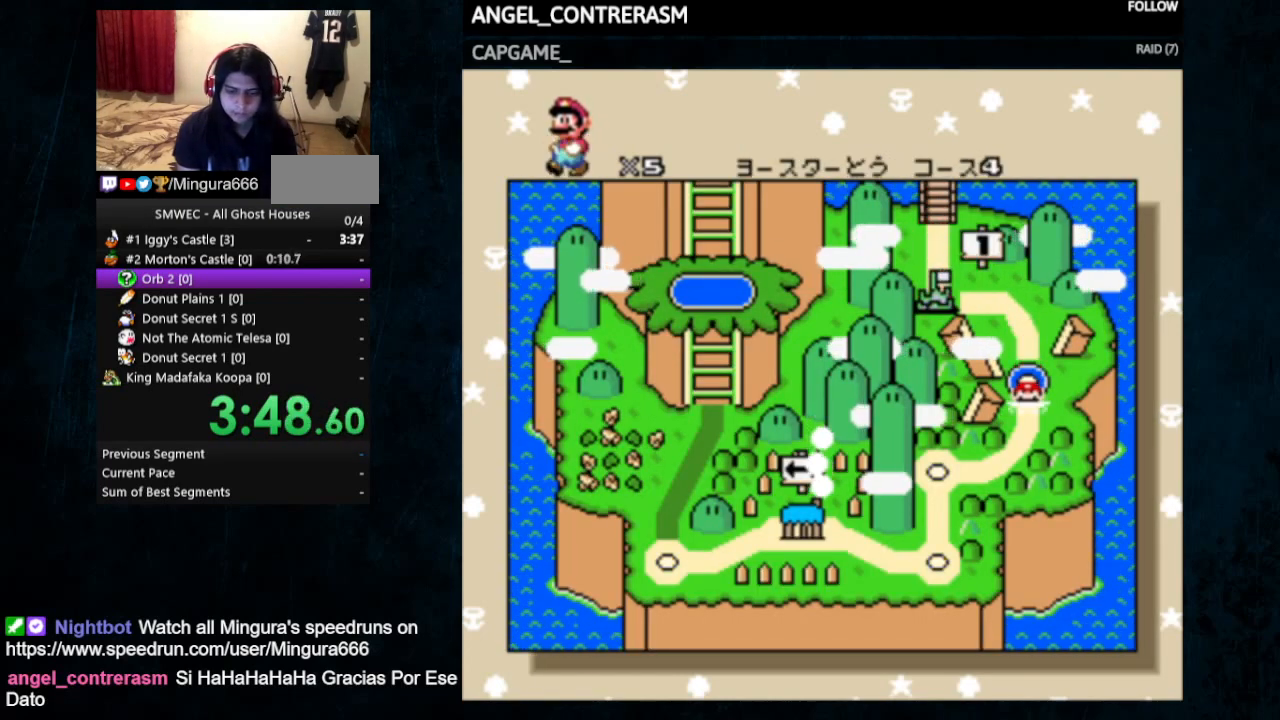
{"buttons": [], "events": [[167, "DPAD_DOWN", "up"], [233, "DPAD_DOWN", "down"], [300, "DPAD_DOWN", "up"]]}
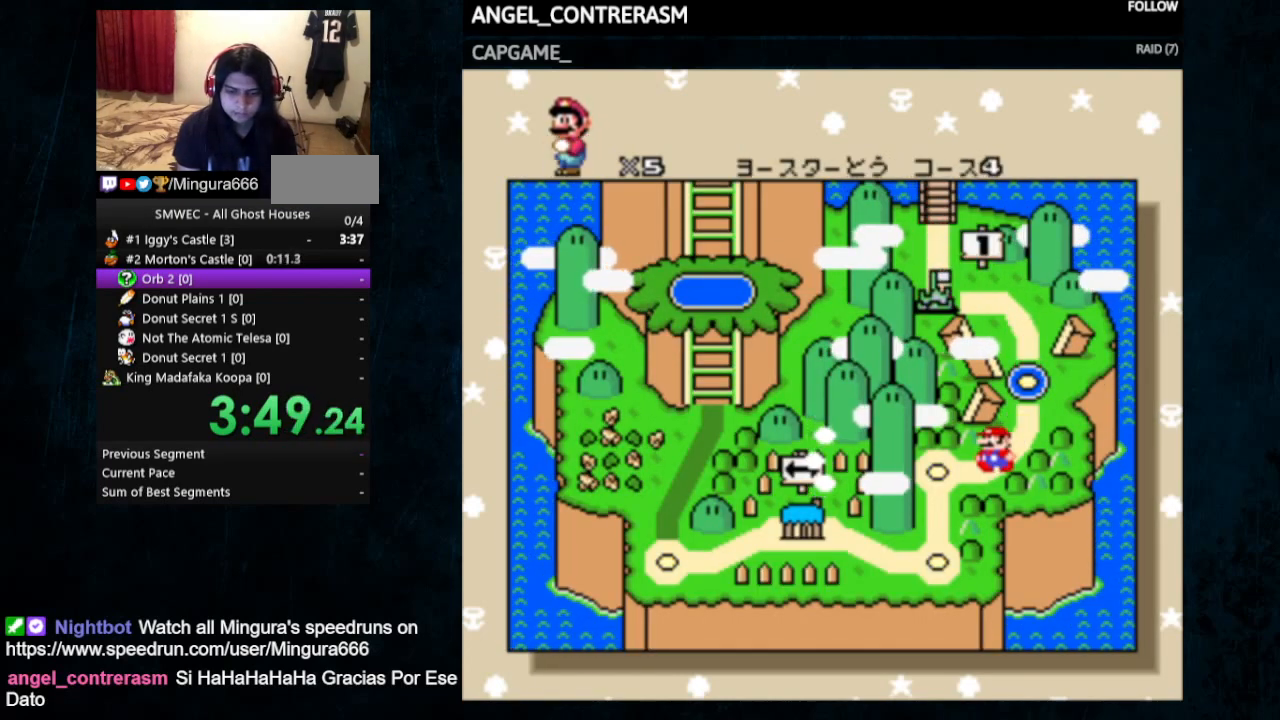
{"buttons": ["DPAD_DOWN"], "events": [[133, "DPAD_DOWN", "down"], [233, "DPAD_DOWN", "up"], [500, "DPAD_DOWN", "down"]]}
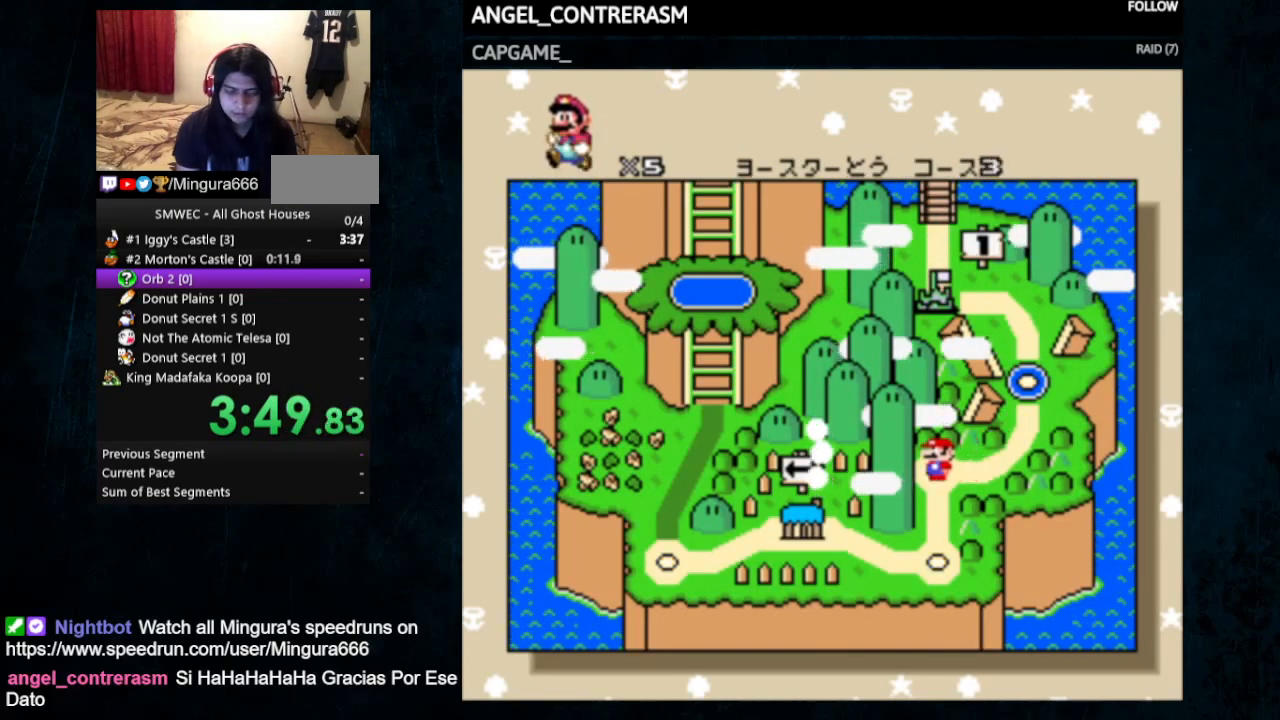
{"buttons": ["A"], "events": [[133, "DPAD_DOWN", "up"], [233, "DPAD_DOWN", "down"], [300, "A", "down"], [300, "DPAD_DOWN", "up"]]}
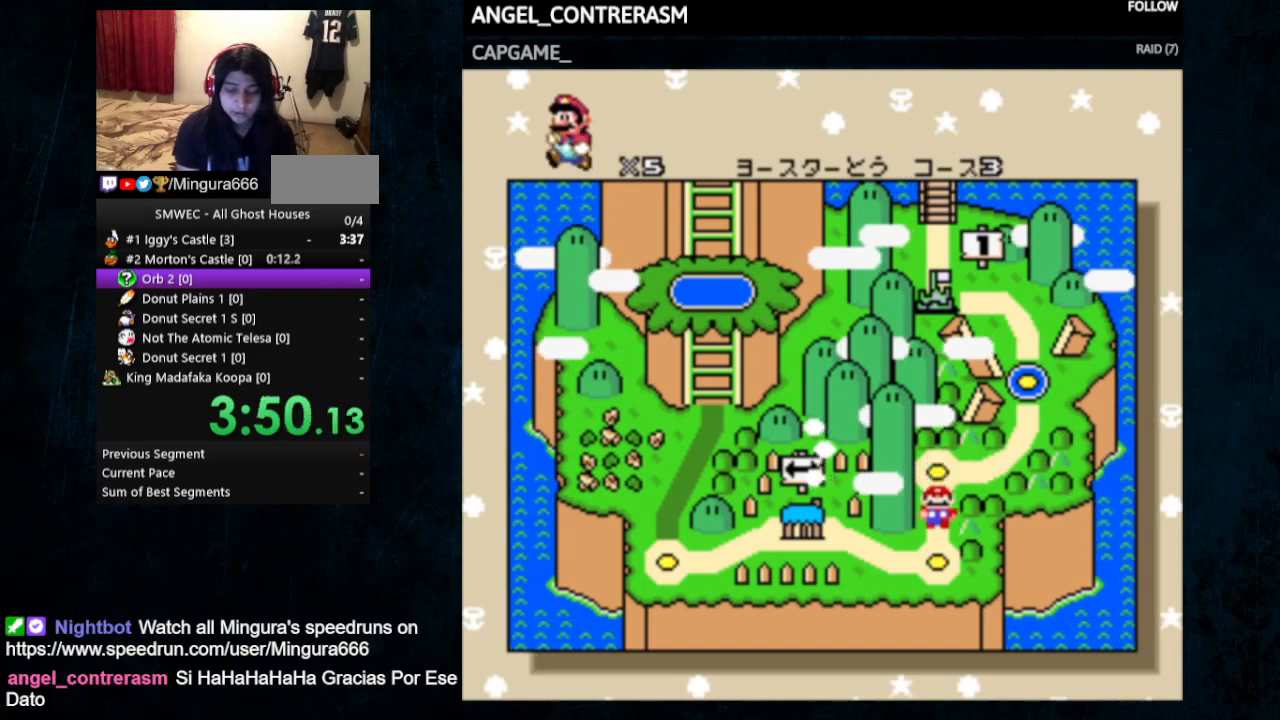
{"buttons": ["Y"], "events": [[67, "A", "up"], [133, "A", "down"], [133, "B", "down"], [167, "B", "up"], [200, "A", "up"], [267, "A", "down"], [267, "B", "down"], [300, "A", "up"], [367, "B", "up"], [433, "Y", "down"]]}
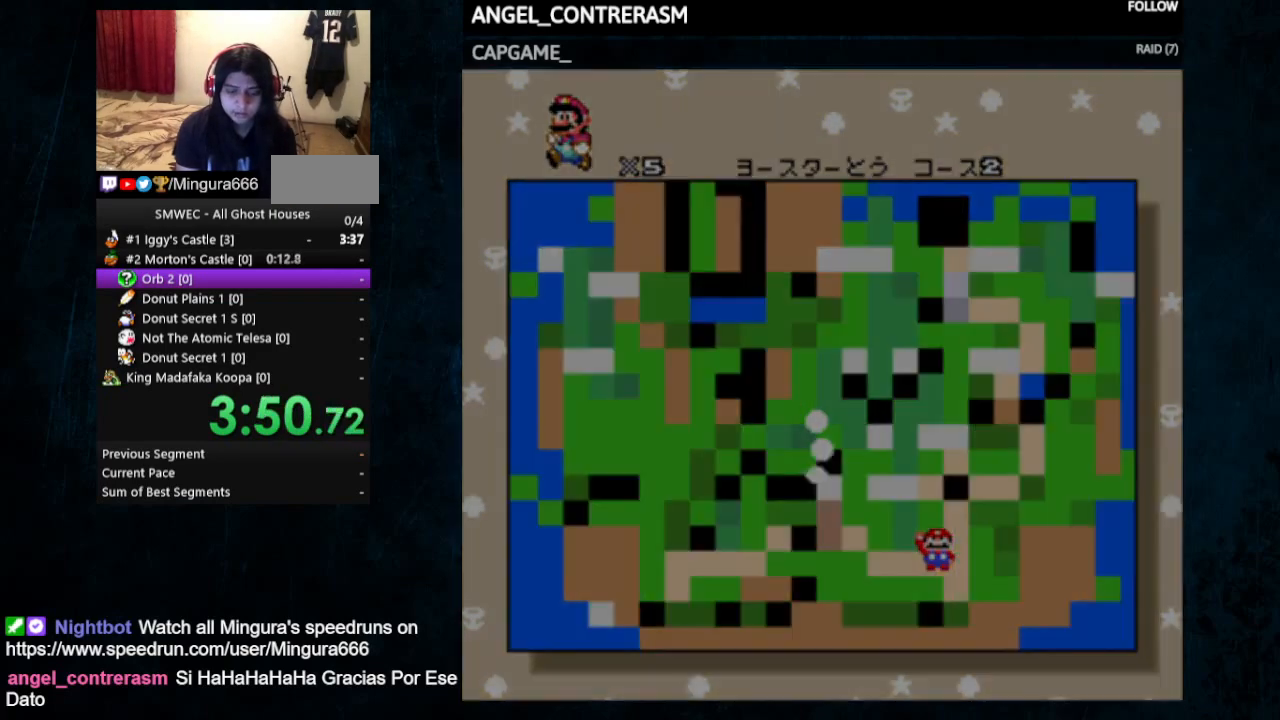
{"buttons": ["Y", "DPAD_RIGHT"], "events": [[100, "DPAD_RIGHT", "down"], [167, "DPAD_UP", "down"], [233, "DPAD_UP", "up"]]}
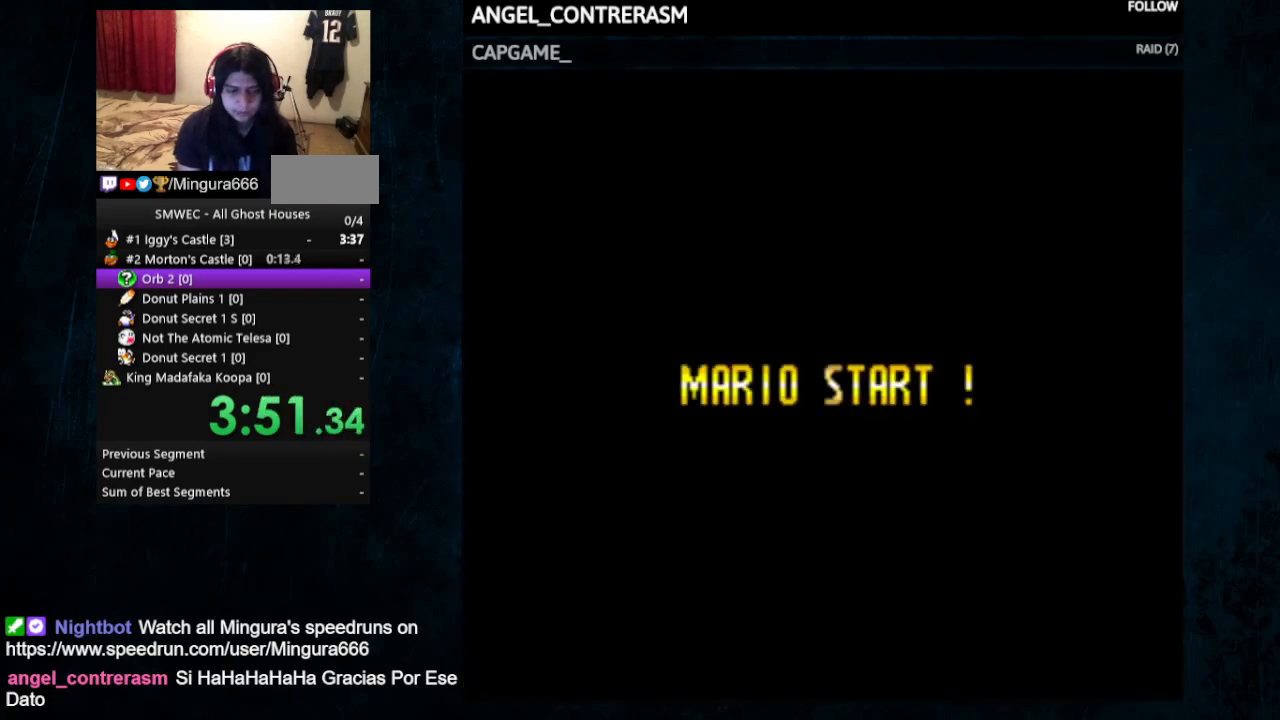
{"buttons": ["Y", "DPAD_RIGHT"], "events": []}
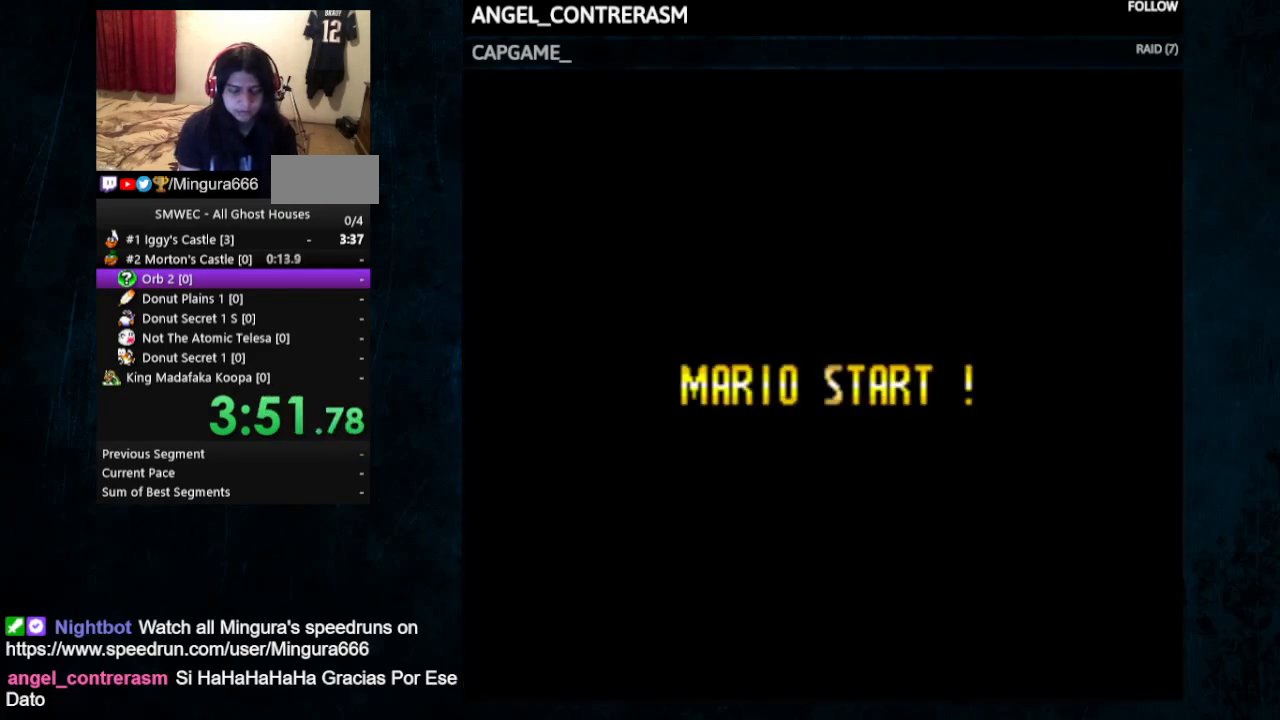
{"buttons": ["Y", "DPAD_RIGHT"], "events": []}
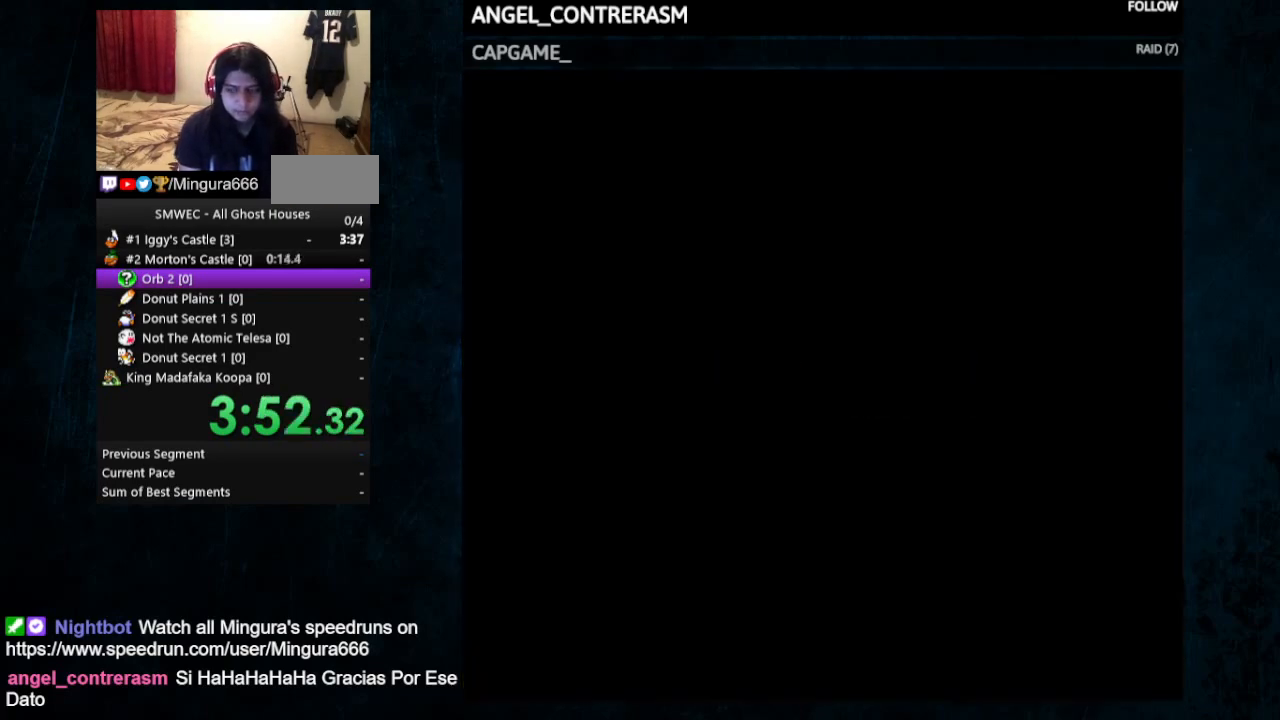
{"buttons": ["Y", "DPAD_RIGHT"], "events": []}
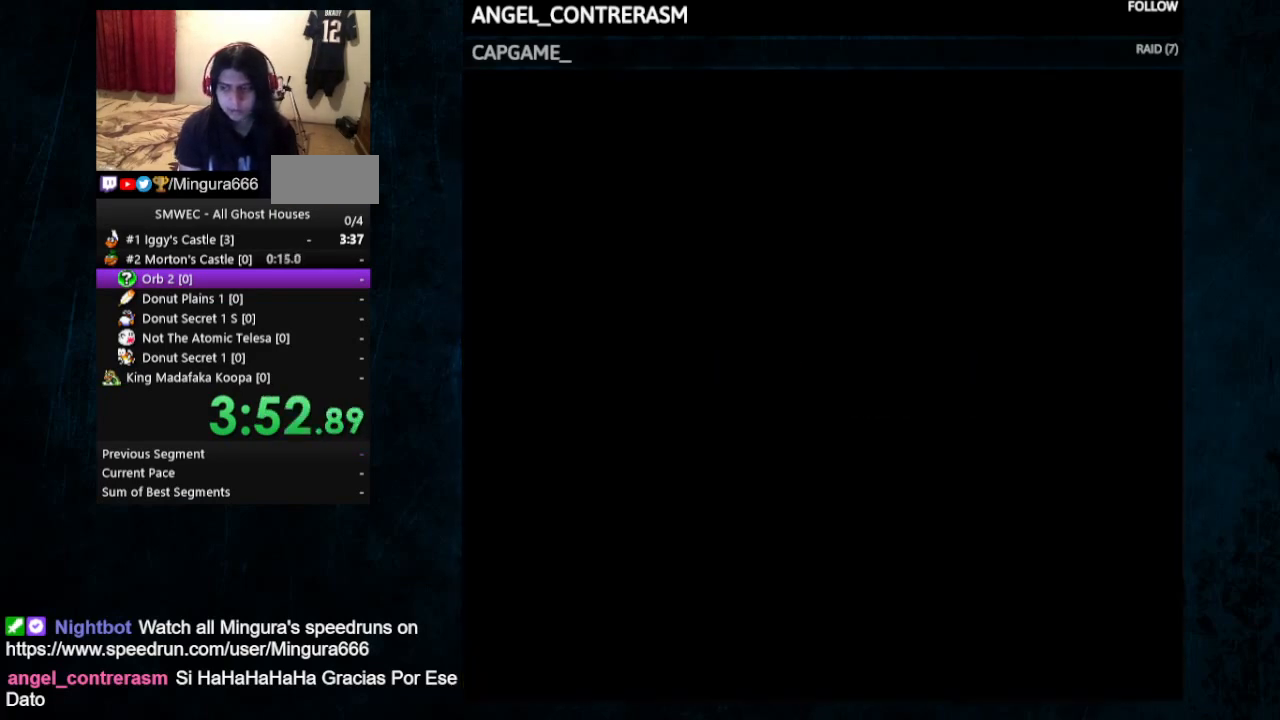
{"buttons": ["Y", "DPAD_RIGHT"], "events": []}
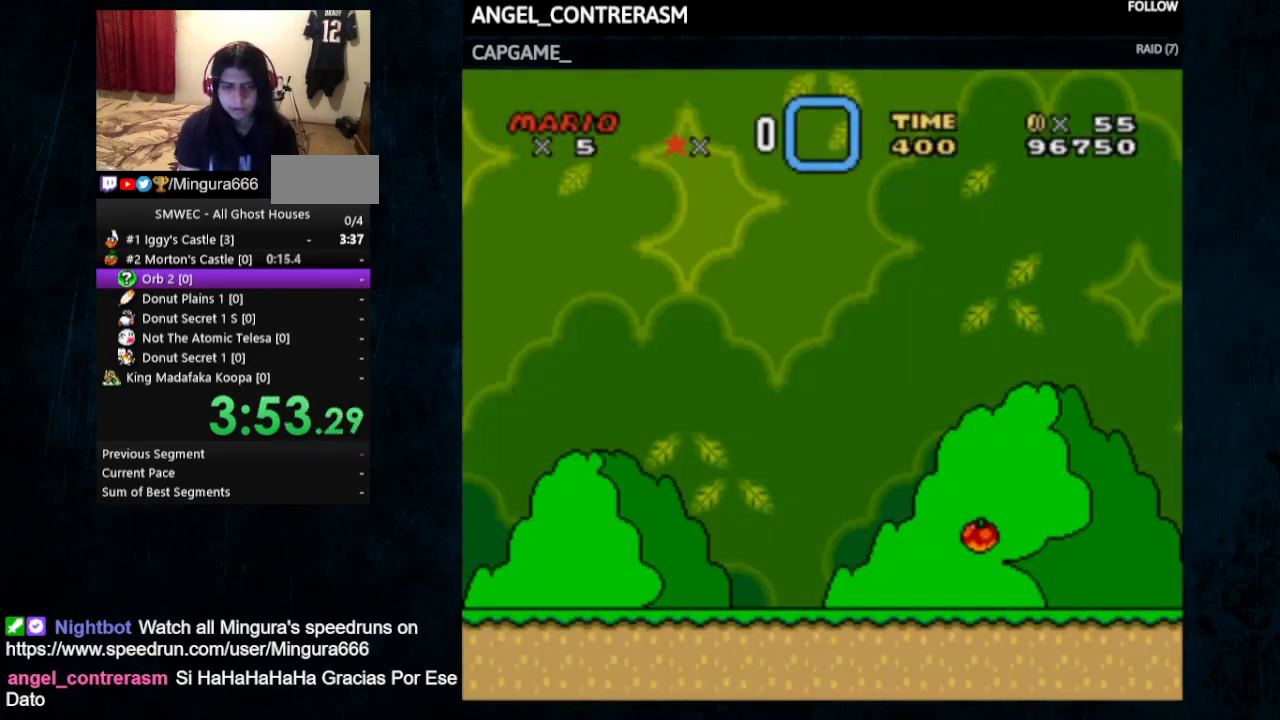
{"buttons": ["Y", "DPAD_RIGHT"], "events": []}